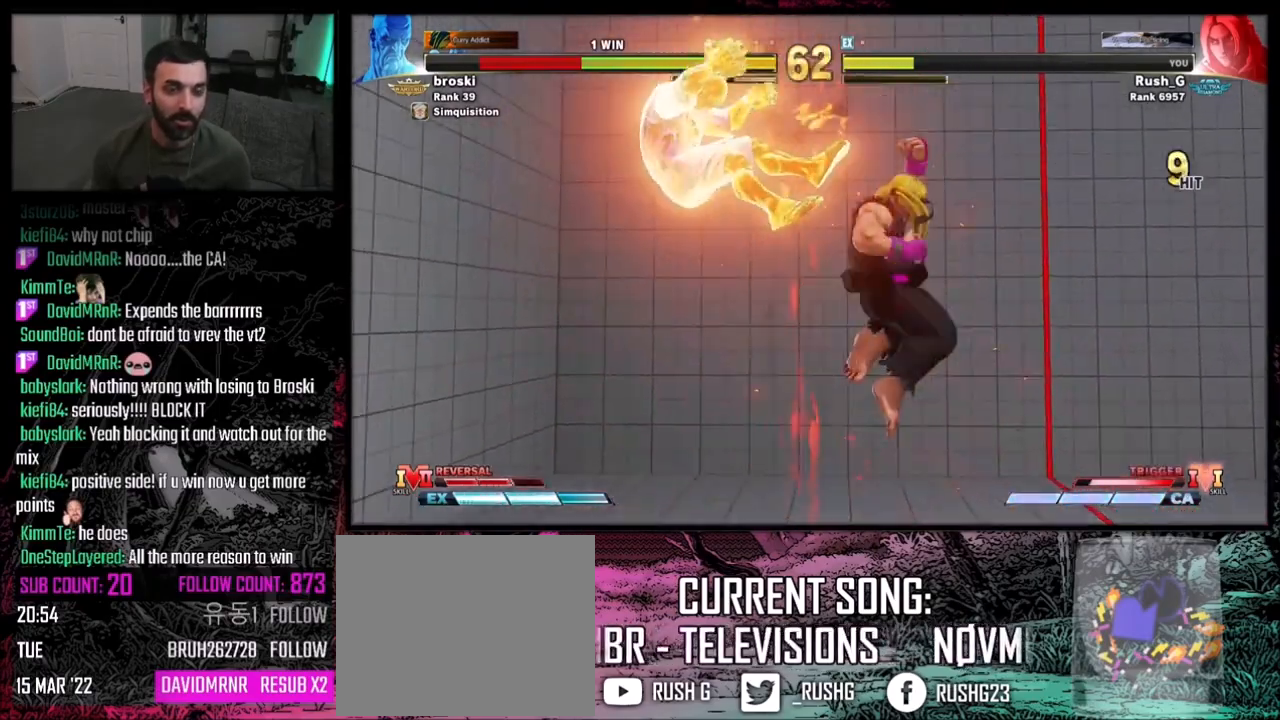
Gameplay with a controller (PlayStation layout); each line is a JSON object with the inputs held at the frame after it. "events" lists button and stick changes between this image and that frame as [ms after this image, input, new state], when the widget could be followed in between. Not read: L1 L2 L3 R3.
{"buttons": ["CROSS"], "events": [[234, "DPAD_DOWN", "down"], [334, "DPAD_RIGHT", "down"], [401, "DPAD_DOWN", "up"], [434, "CROSS", "down"], [434, "DPAD_RIGHT", "up"]]}
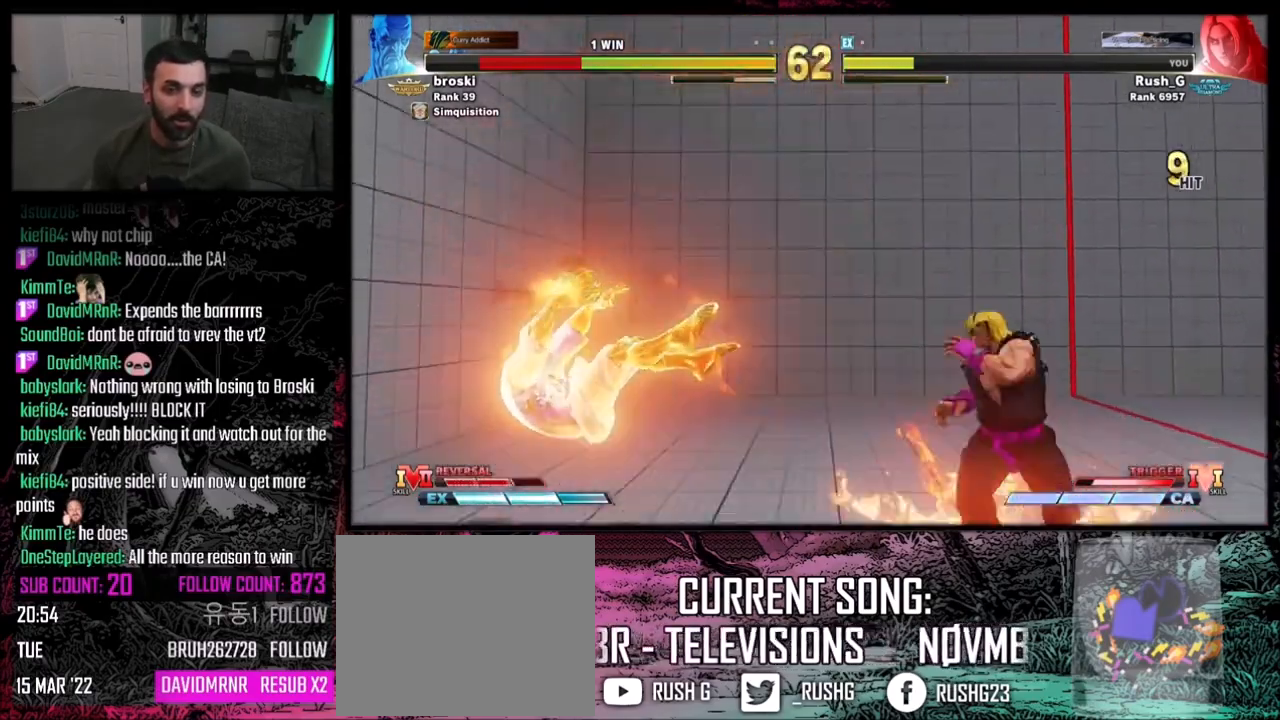
{"buttons": ["DPAD_LEFT"], "events": [[33, "CROSS", "up"], [233, "DPAD_LEFT", "down"]]}
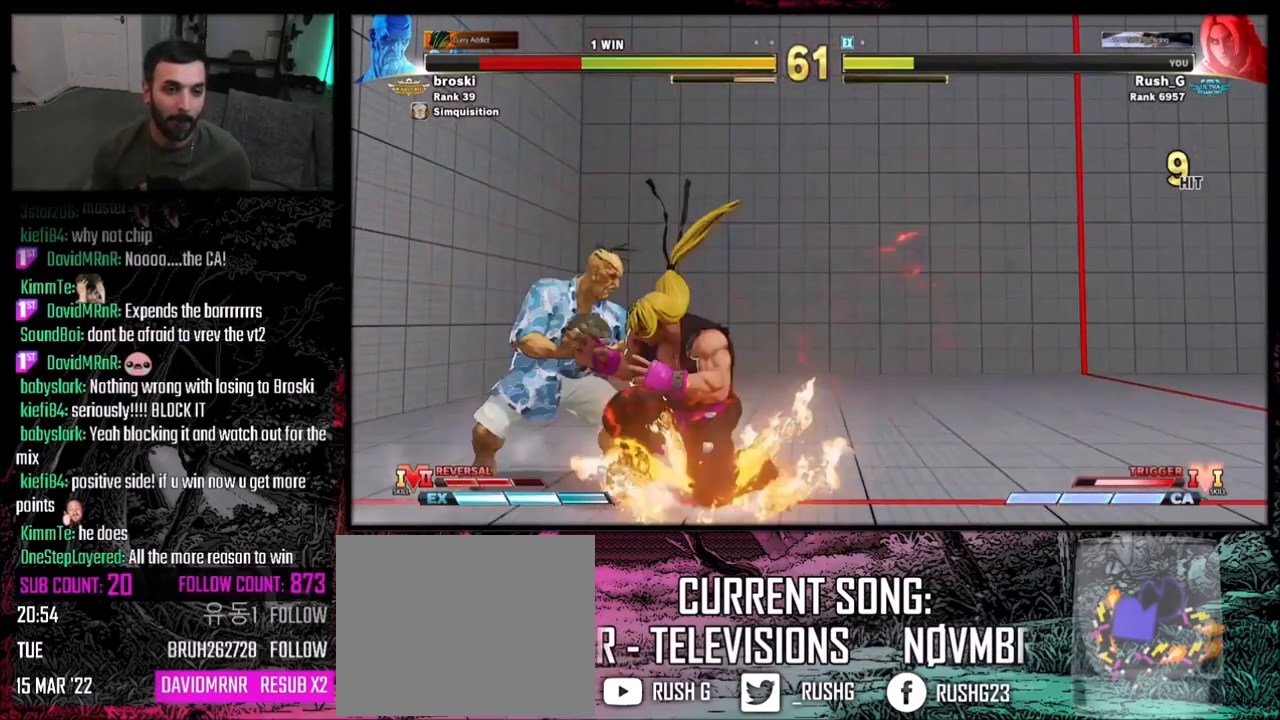
{"buttons": ["DPAD_DOWN", "DPAD_RIGHT"], "events": [[100, "CROSS", "down"], [100, "SQUARE", "down"], [167, "DPAD_LEFT", "up"], [234, "DPAD_DOWN", "down"], [234, "DPAD_RIGHT", "down"], [267, "CROSS", "up"], [267, "SQUARE", "up"]]}
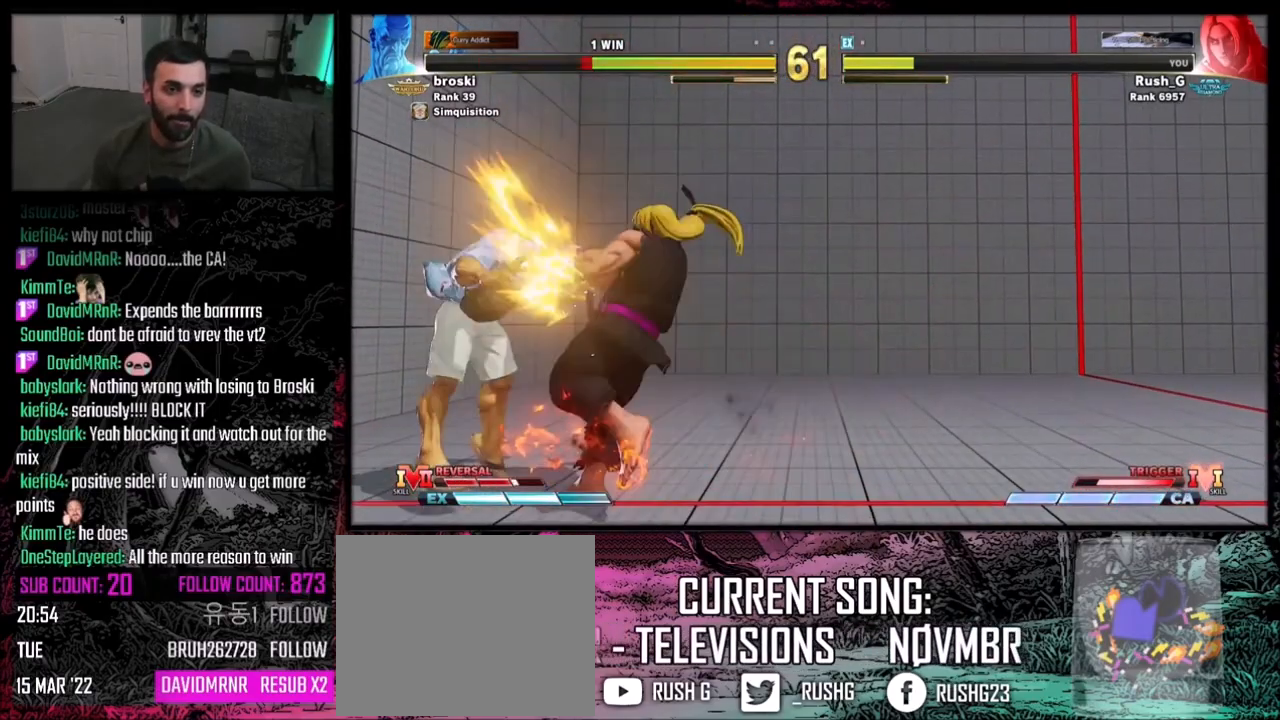
{"buttons": ["DPAD_DOWN"], "events": [[66, "DPAD_RIGHT", "up"]]}
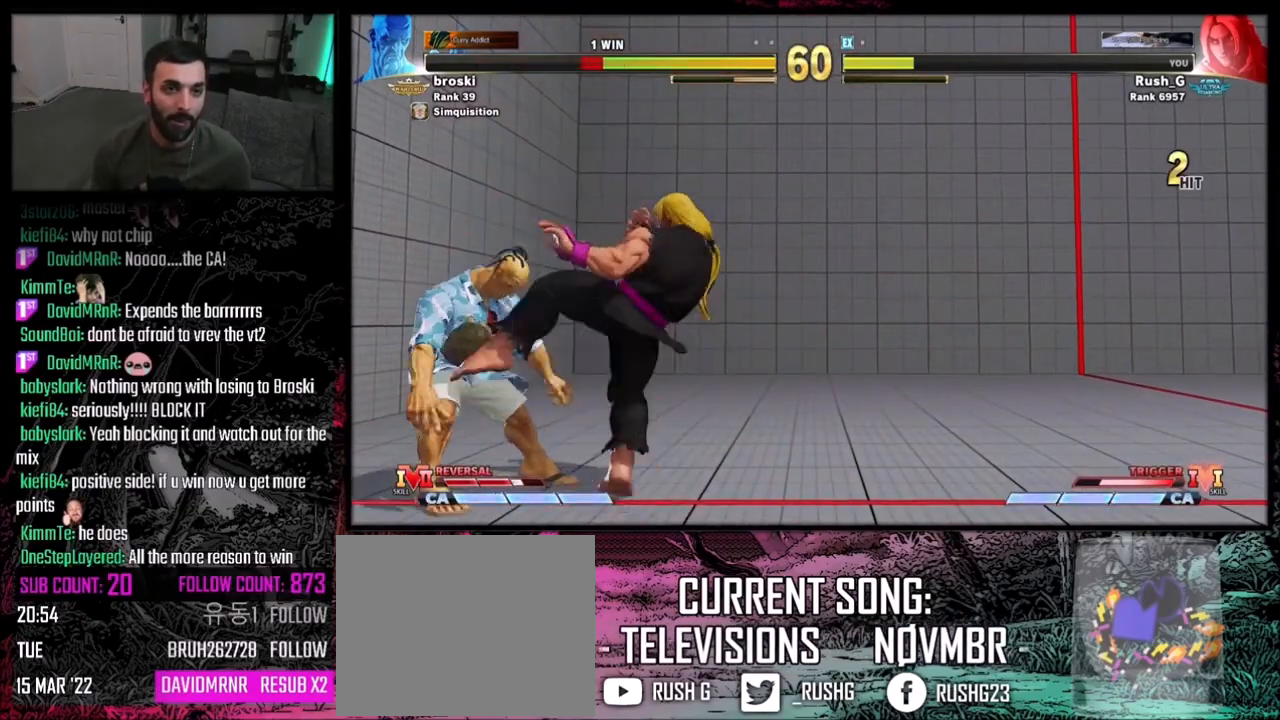
{"buttons": [], "events": [[67, "DPAD_DOWN", "up"]]}
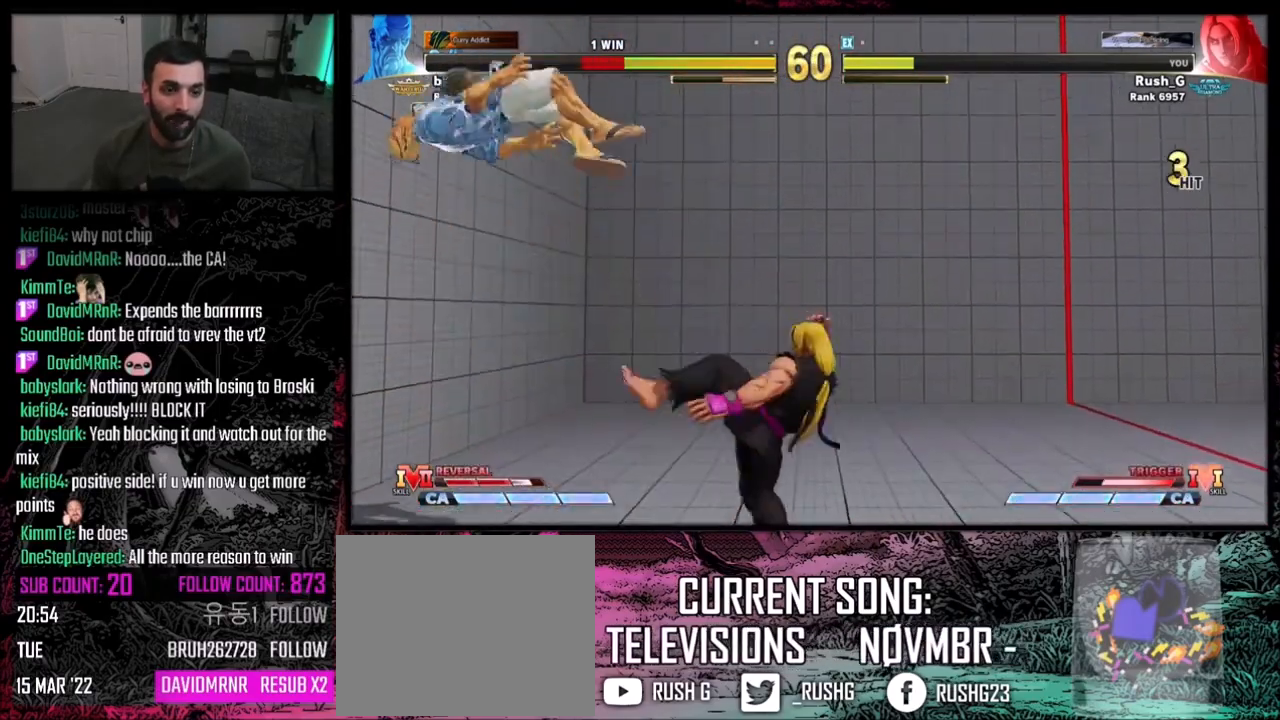
{"buttons": ["DPAD_LEFT"], "events": [[333, "DPAD_LEFT", "down"]]}
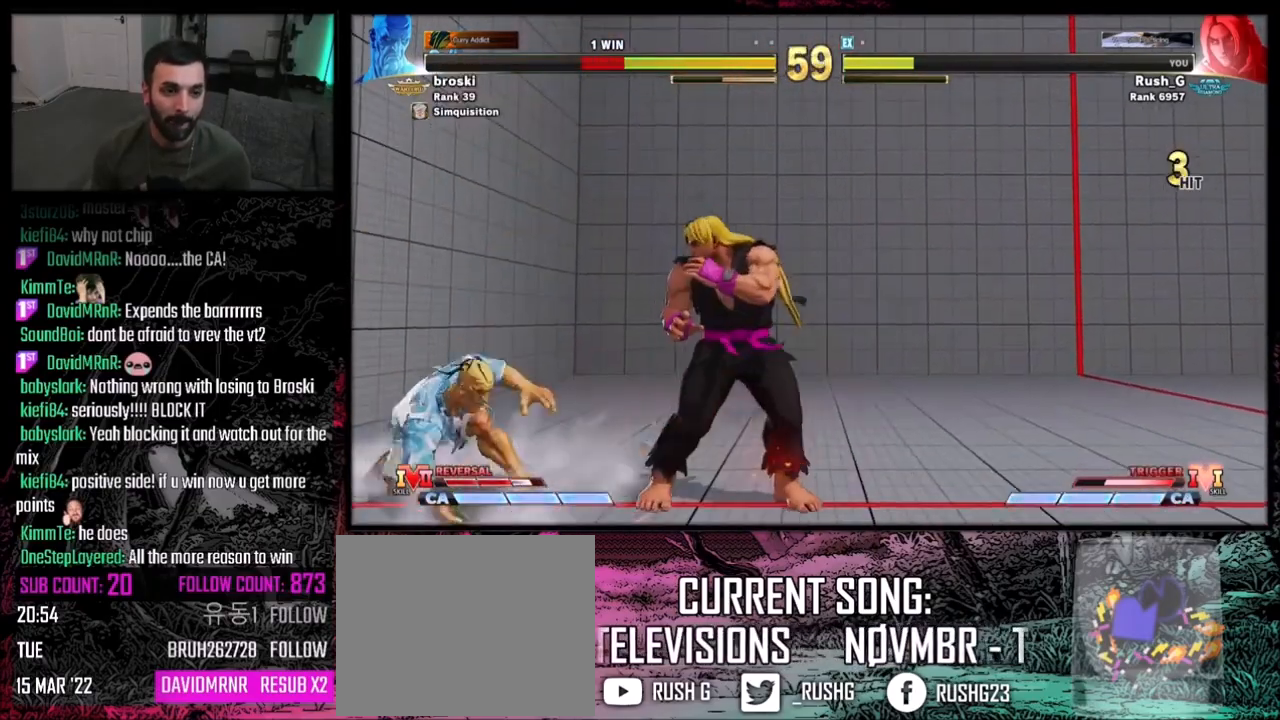
{"buttons": ["DPAD_LEFT"], "events": [[100, "DPAD_LEFT", "up"], [134, "DPAD_RIGHT", "down"], [267, "DPAD_LEFT", "down"], [267, "DPAD_RIGHT", "up"]]}
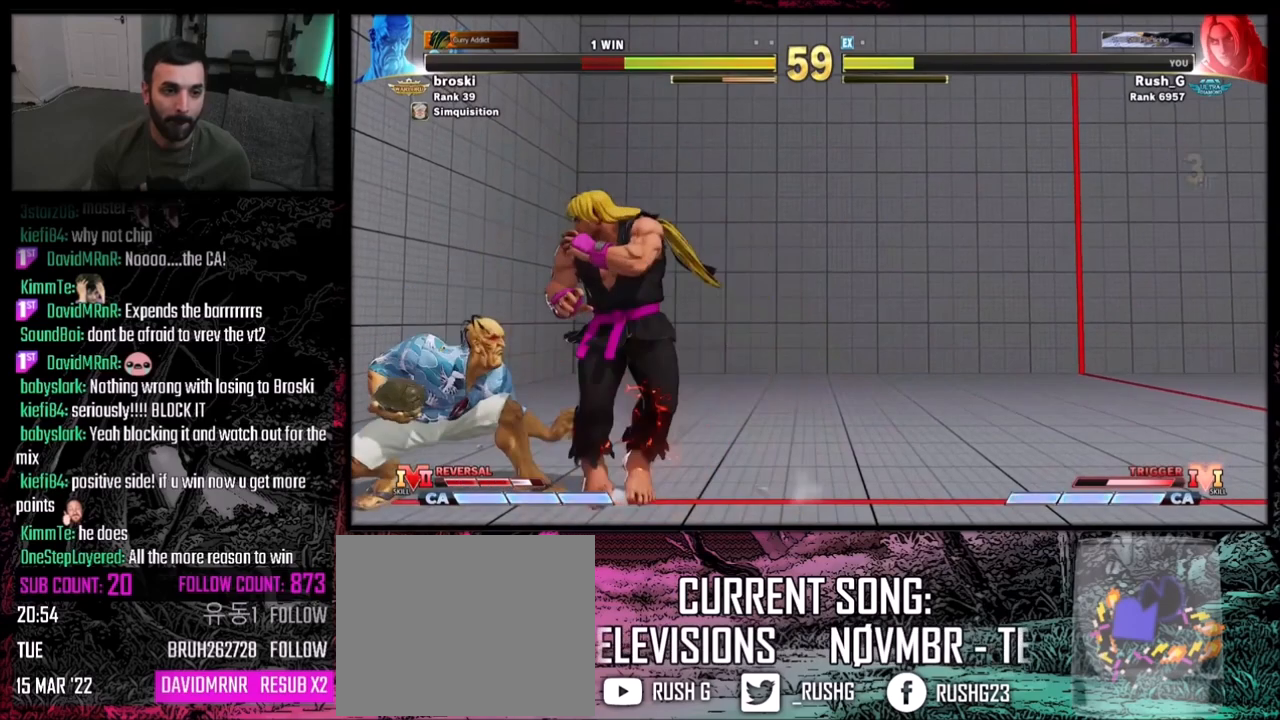
{"buttons": ["DPAD_DOWN"], "events": [[33, "CROSS", "down"], [33, "SQUARE", "down"], [66, "DPAD_LEFT", "up"], [200, "CROSS", "up"], [200, "SQUARE", "up"], [333, "DPAD_DOWN", "down"], [400, "DPAD_RIGHT", "down"], [500, "DPAD_RIGHT", "up"]]}
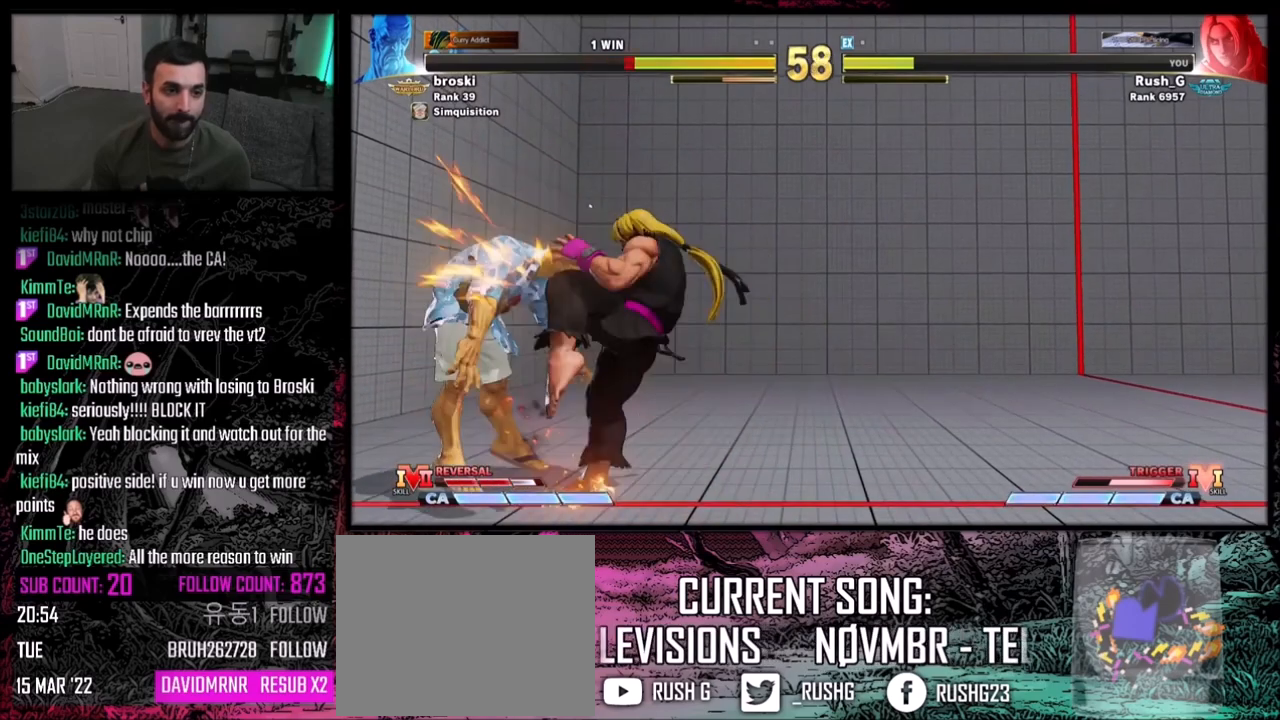
{"buttons": [], "events": [[200, "DPAD_DOWN", "up"]]}
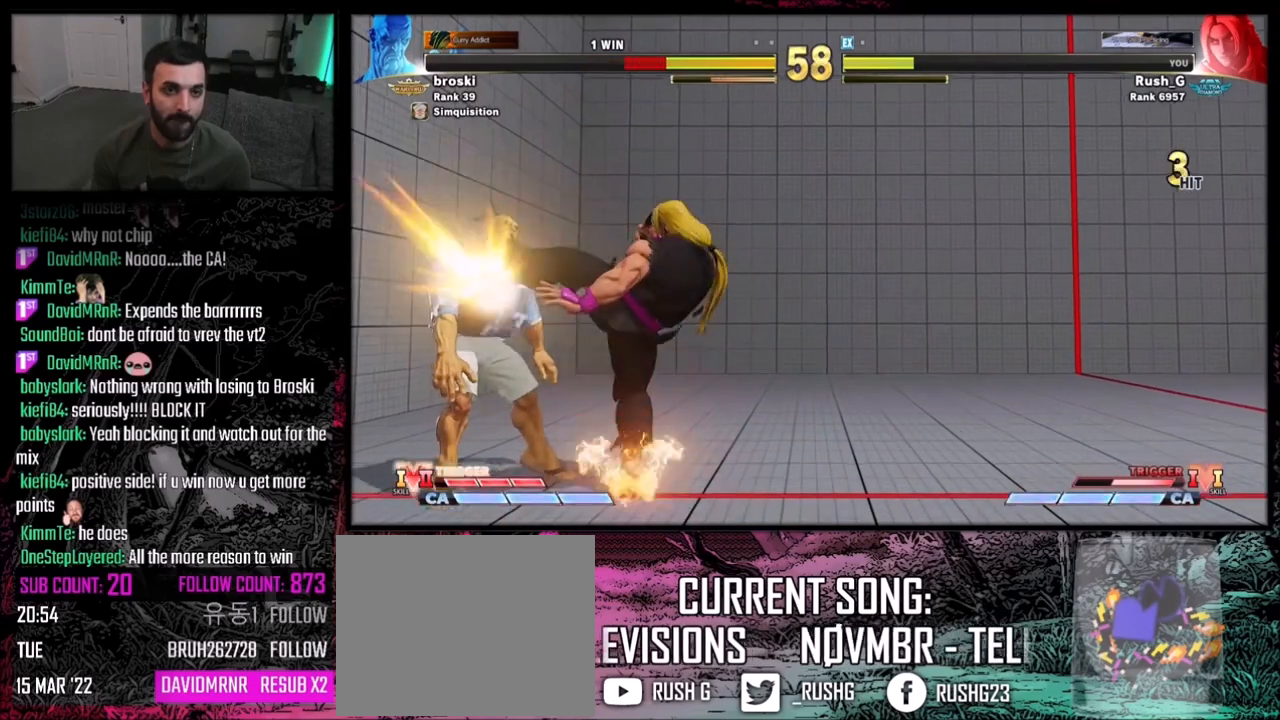
{"buttons": [], "events": []}
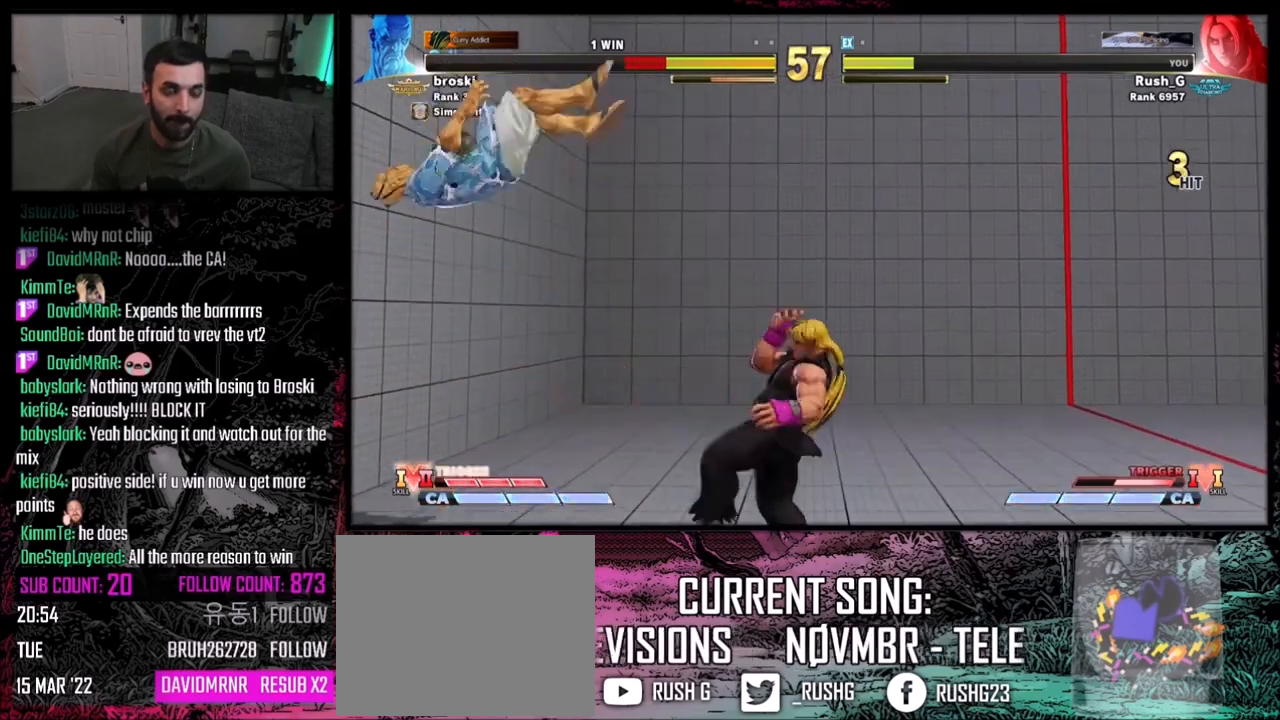
{"buttons": ["DPAD_LEFT"], "events": [[367, "DPAD_LEFT", "down"]]}
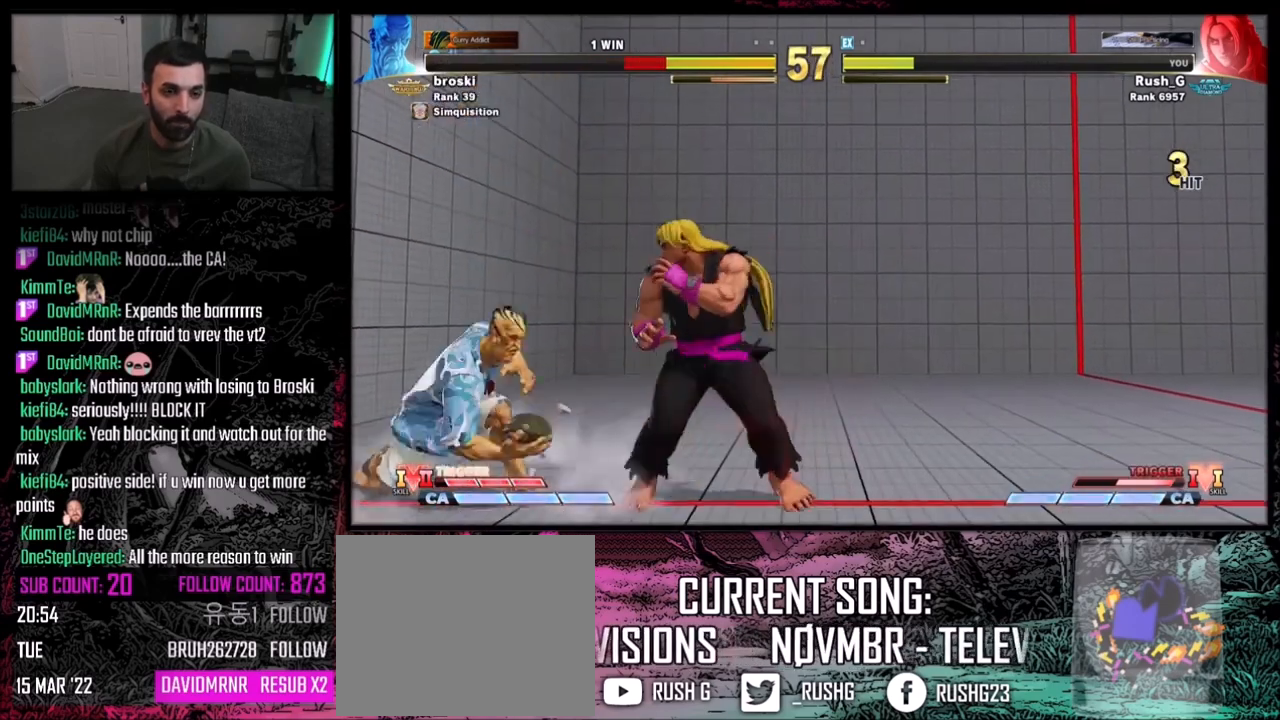
{"buttons": ["DPAD_LEFT"], "events": [[33, "DPAD_LEFT", "up"], [66, "DPAD_DOWN", "down"], [66, "DPAD_RIGHT", "down"], [300, "DPAD_DOWN", "up"], [300, "DPAD_LEFT", "down"], [300, "DPAD_RIGHT", "up"]]}
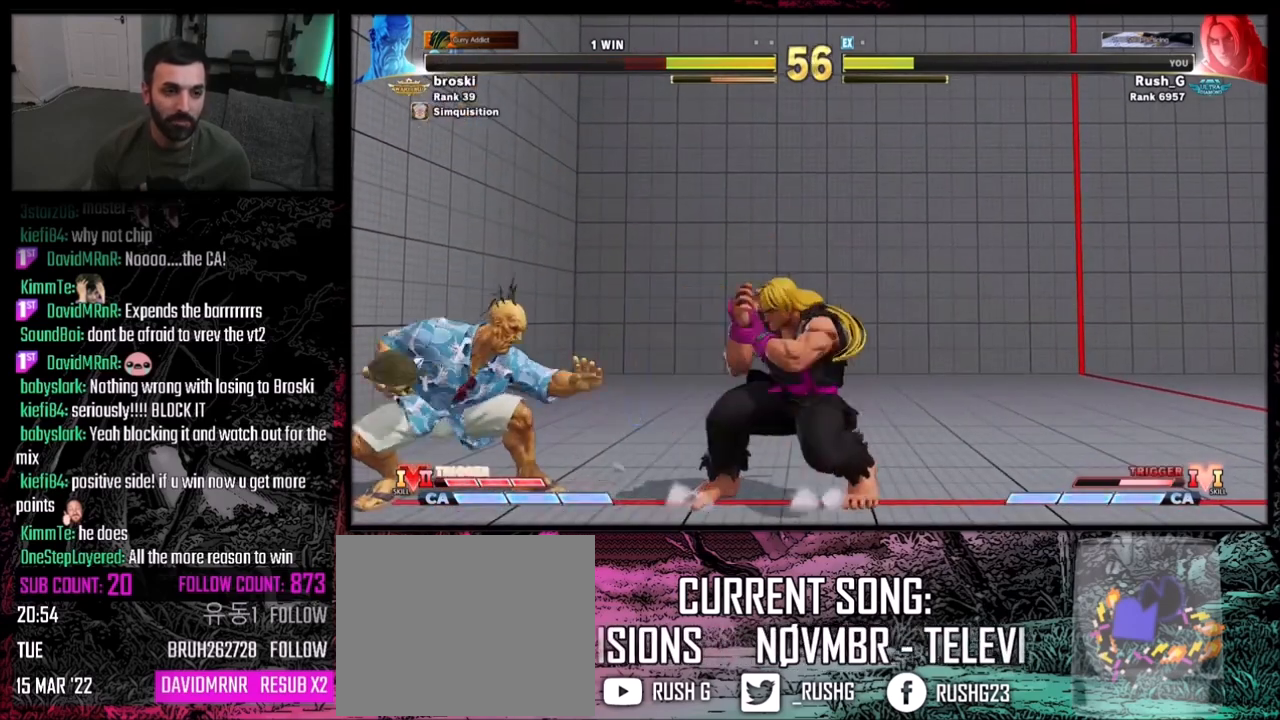
{"buttons": ["DPAD_RIGHT"], "events": [[100, "DPAD_LEFT", "up"], [134, "DPAD_RIGHT", "down"]]}
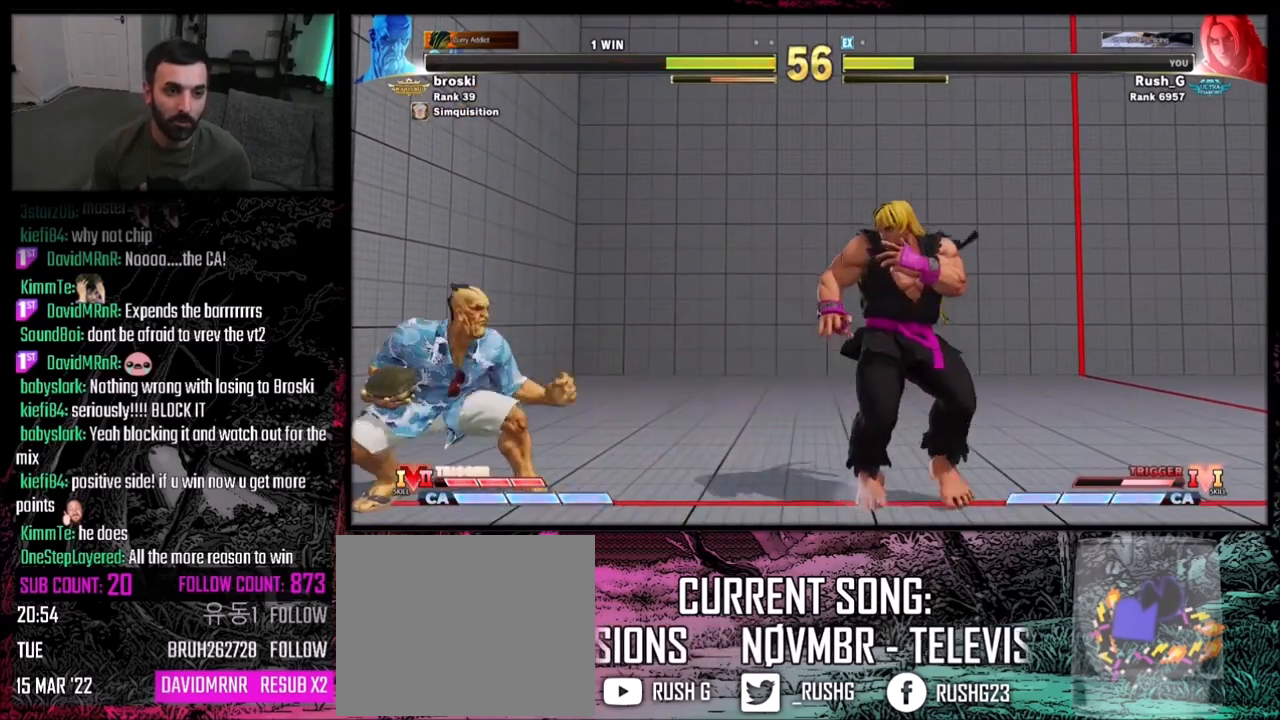
{"buttons": [], "events": [[100, "DPAD_RIGHT", "up"], [200, "DPAD_RIGHT", "down"], [267, "DPAD_RIGHT", "up"], [467, "DPAD_RIGHT", "down"], [500, "DPAD_RIGHT", "up"]]}
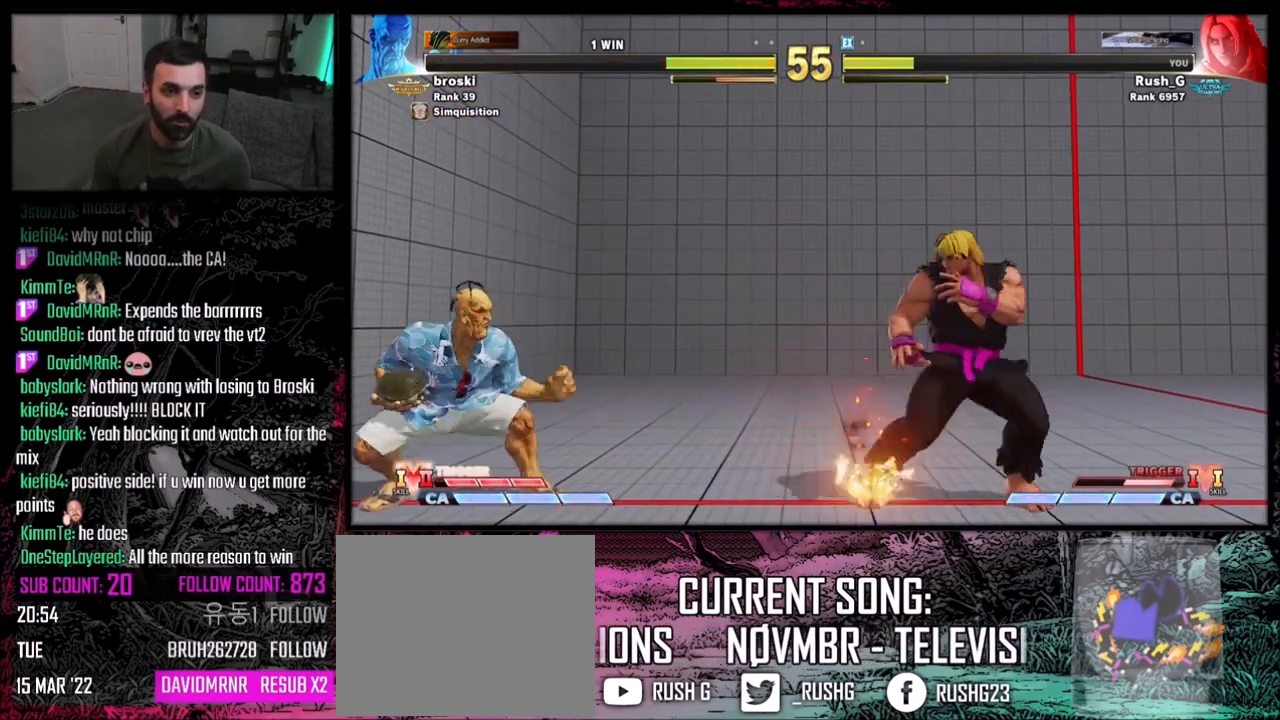
{"buttons": ["DPAD_LEFT"], "events": [[100, "DPAD_LEFT", "down"], [167, "DPAD_LEFT", "up"], [200, "DPAD_LEFT", "down"], [267, "DPAD_DOWN", "down"], [267, "DPAD_LEFT", "up"], [300, "DPAD_RIGHT", "down"], [434, "DPAD_RIGHT", "up"], [467, "DPAD_DOWN", "up"], [467, "DPAD_LEFT", "down"]]}
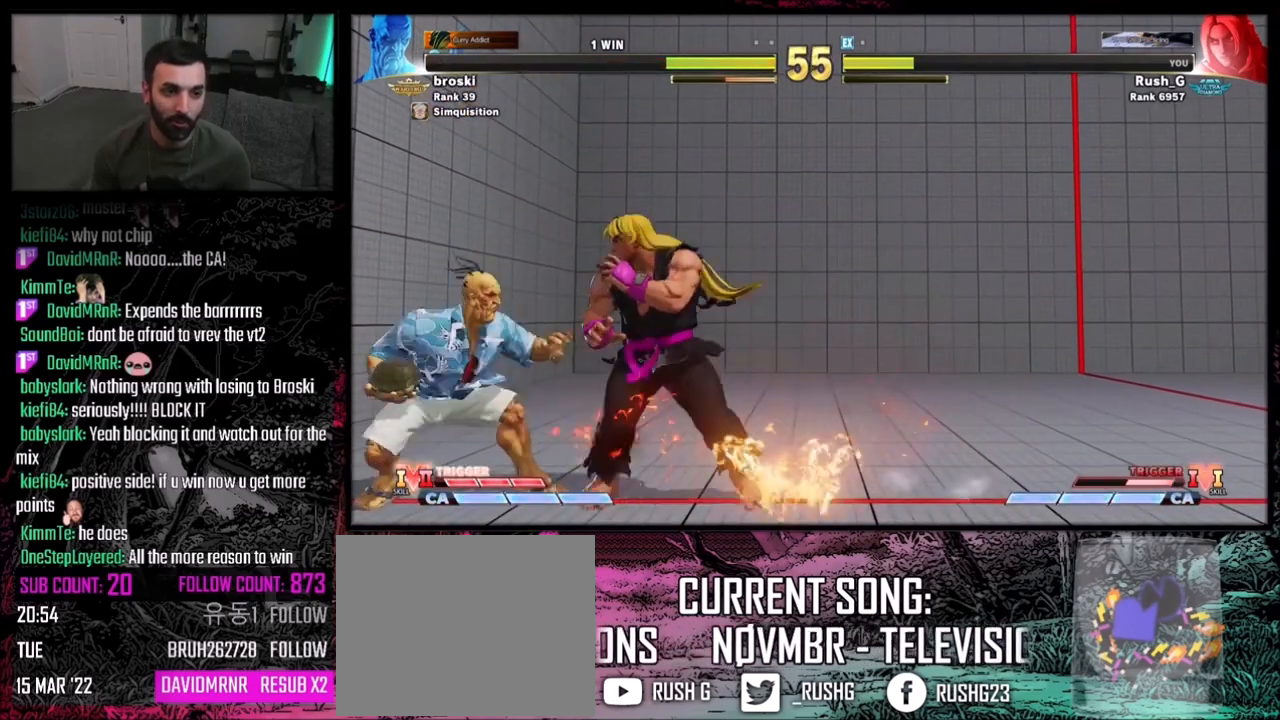
{"buttons": [], "events": [[166, "CROSS", "down"], [166, "SQUARE", "down"], [200, "DPAD_LEFT", "up"], [333, "CROSS", "up"], [333, "SQUARE", "up"]]}
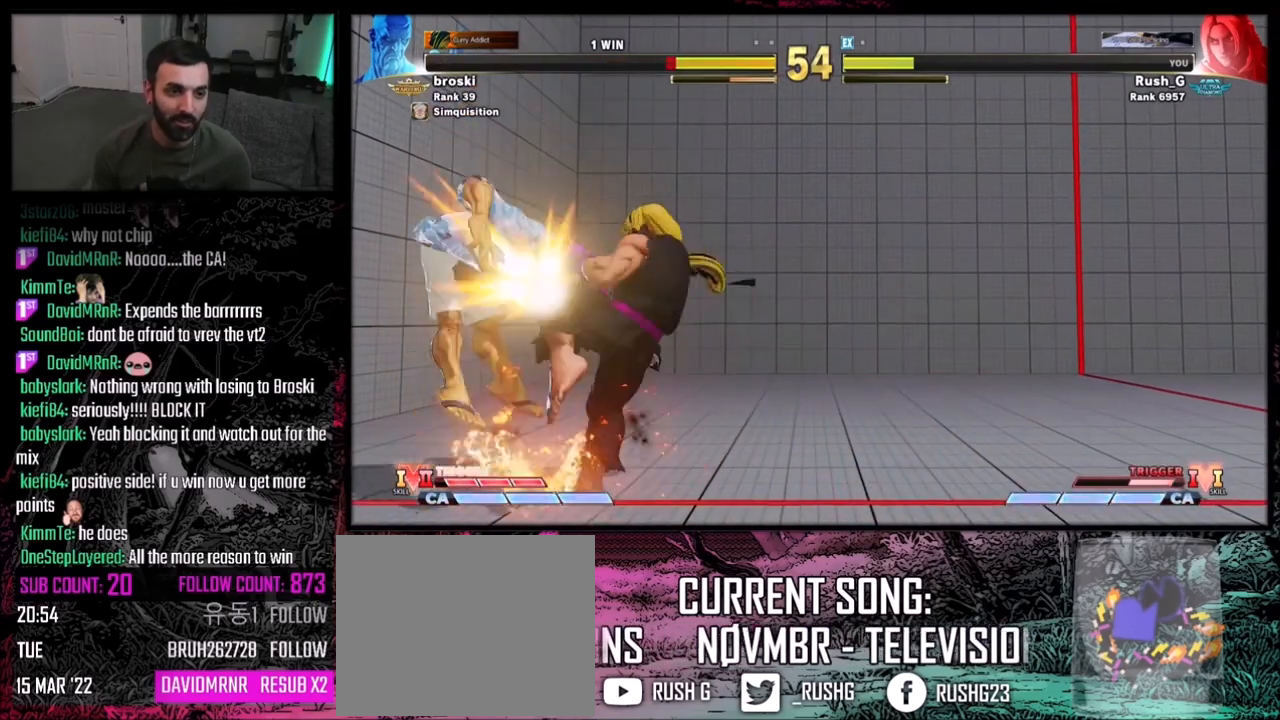
{"buttons": [], "events": []}
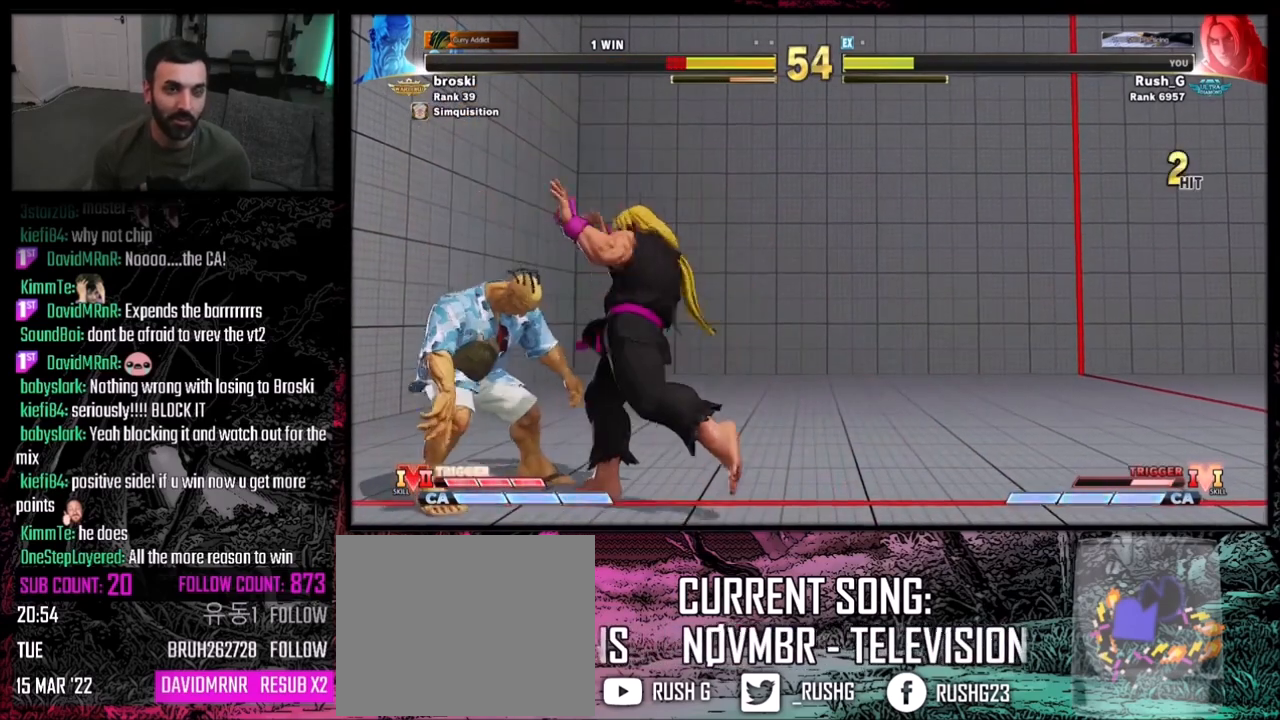
{"buttons": [], "events": []}
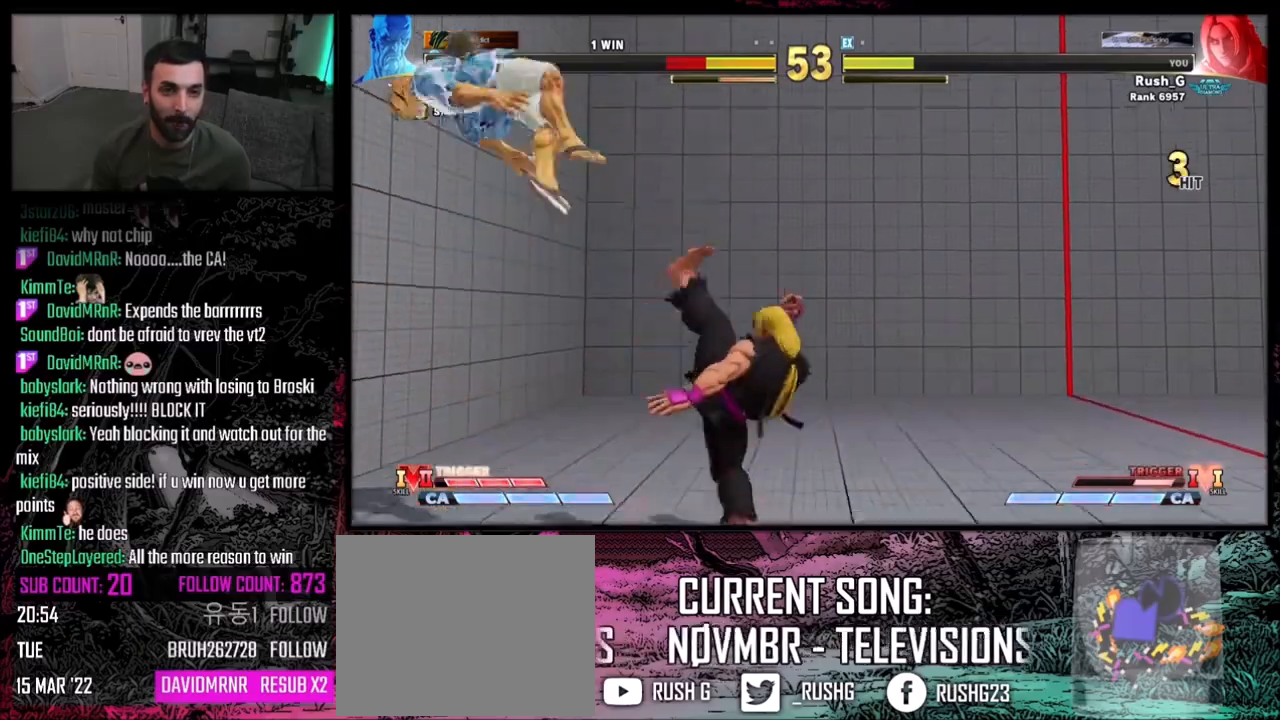
{"buttons": ["DPAD_LEFT"], "events": [[67, "DPAD_LEFT", "down"]]}
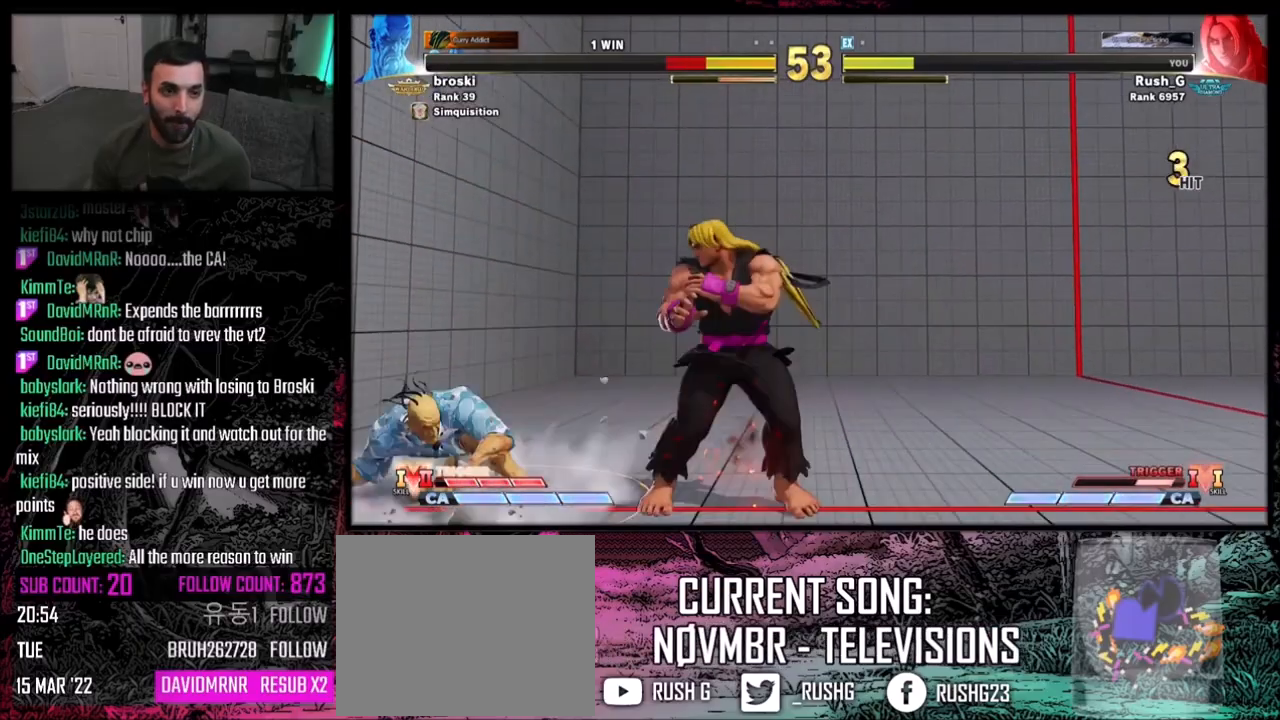
{"buttons": [], "events": [[300, "SQUARE", "down"], [367, "DPAD_LEFT", "up"], [400, "SQUARE", "up"]]}
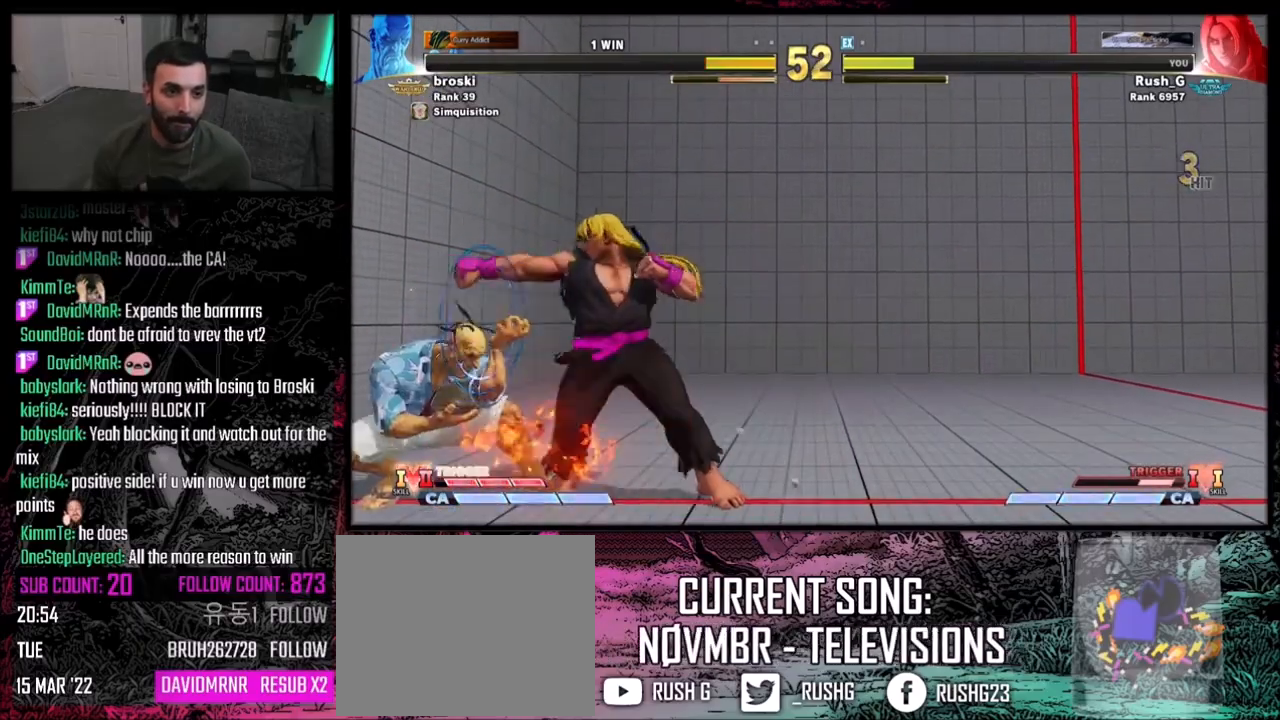
{"buttons": ["DPAD_RIGHT"], "events": [[100, "TRIANGLE", "down"], [167, "TRIANGLE", "up"], [501, "DPAD_RIGHT", "down"]]}
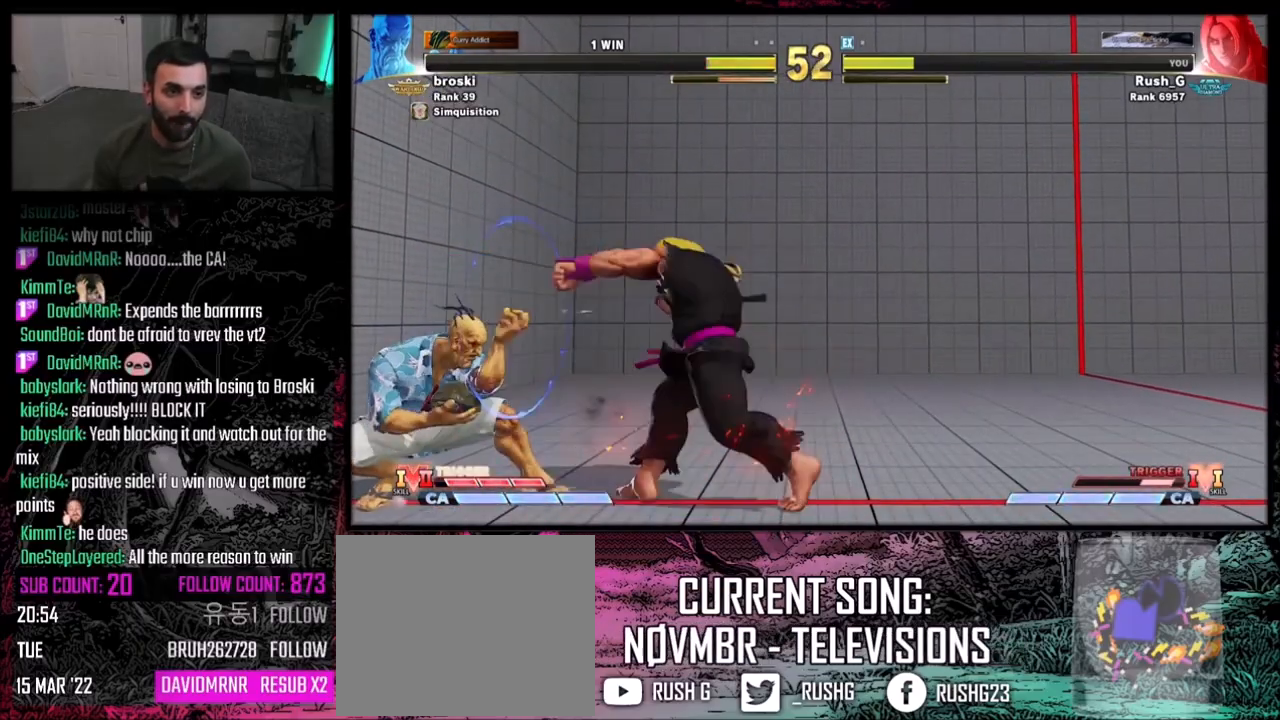
{"buttons": [], "events": [[66, "DPAD_RIGHT", "up"], [133, "DPAD_RIGHT", "down"], [233, "DPAD_RIGHT", "up"]]}
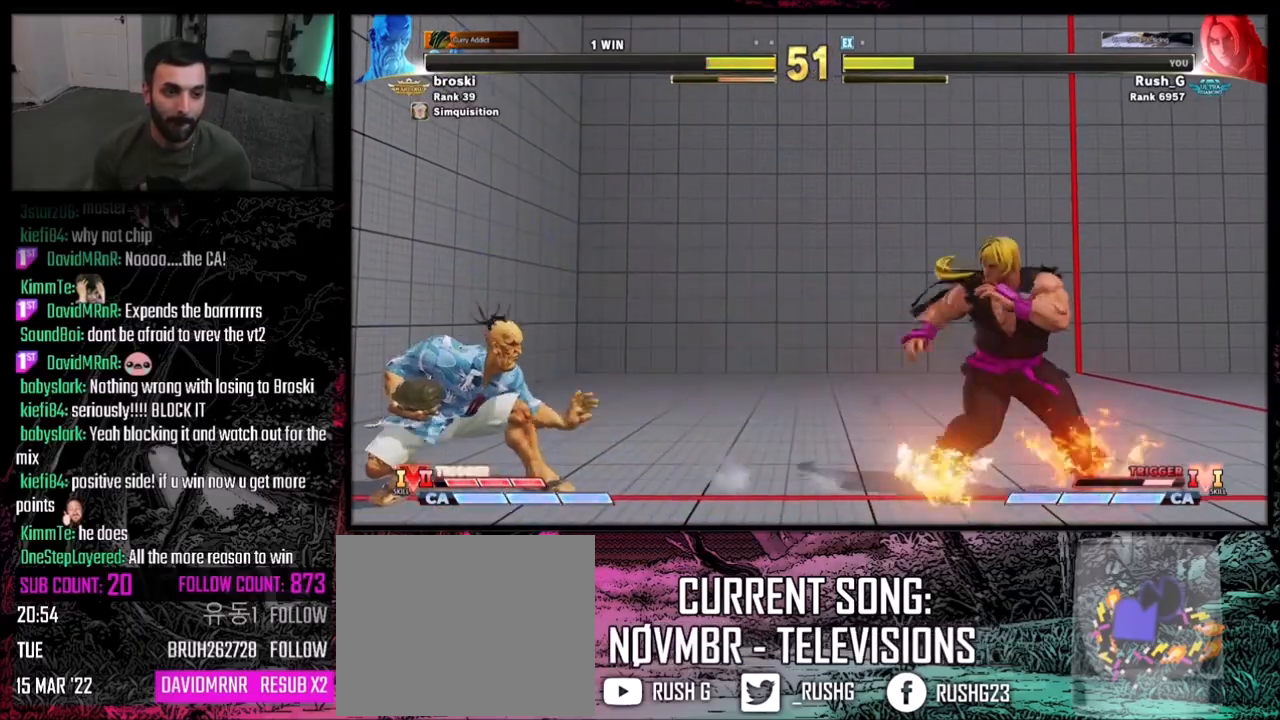
{"buttons": ["DPAD_LEFT"], "events": [[67, "DPAD_DOWN", "down"], [67, "DPAD_RIGHT", "down"], [401, "DPAD_RIGHT", "up"], [434, "DPAD_DOWN", "up"], [434, "DPAD_LEFT", "down"]]}
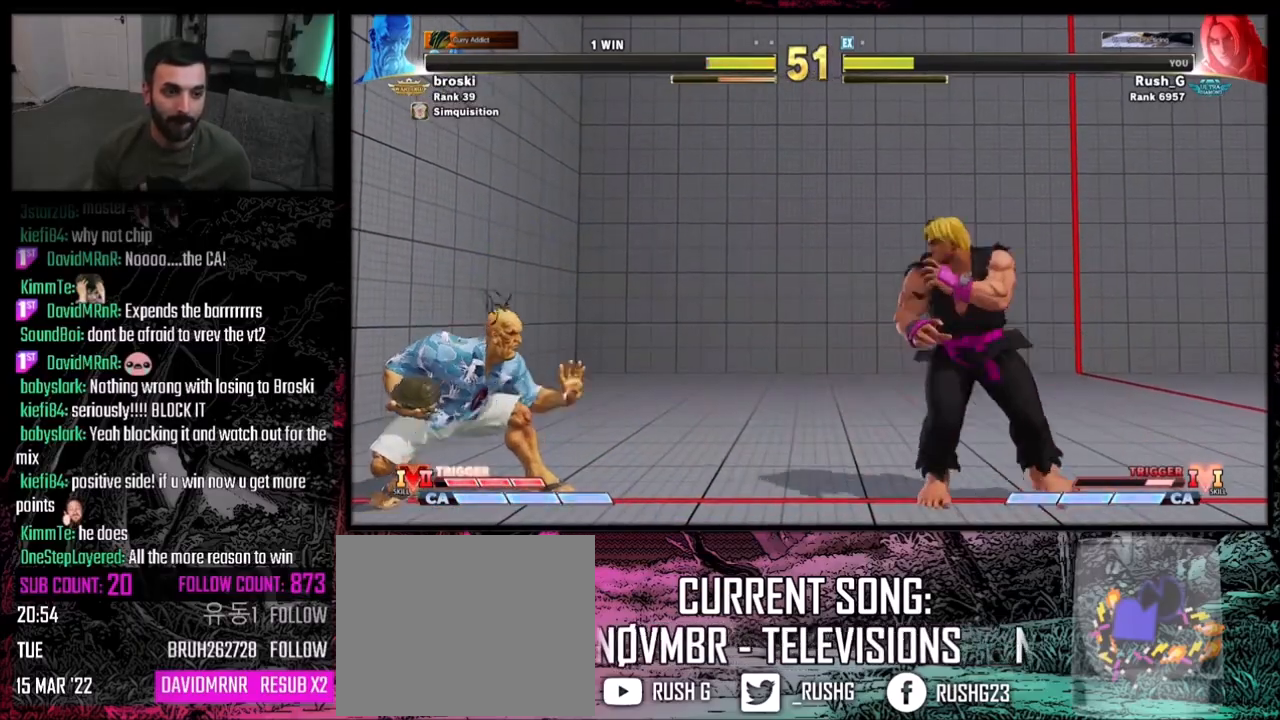
{"buttons": ["DPAD_DOWN"], "events": [[33, "DPAD_DOWN", "down"], [33, "DPAD_LEFT", "up"], [33, "DPAD_RIGHT", "down"], [367, "DPAD_RIGHT", "up"], [433, "DPAD_DOWN", "up"], [433, "DPAD_LEFT", "down"], [500, "DPAD_DOWN", "down"], [500, "DPAD_LEFT", "up"]]}
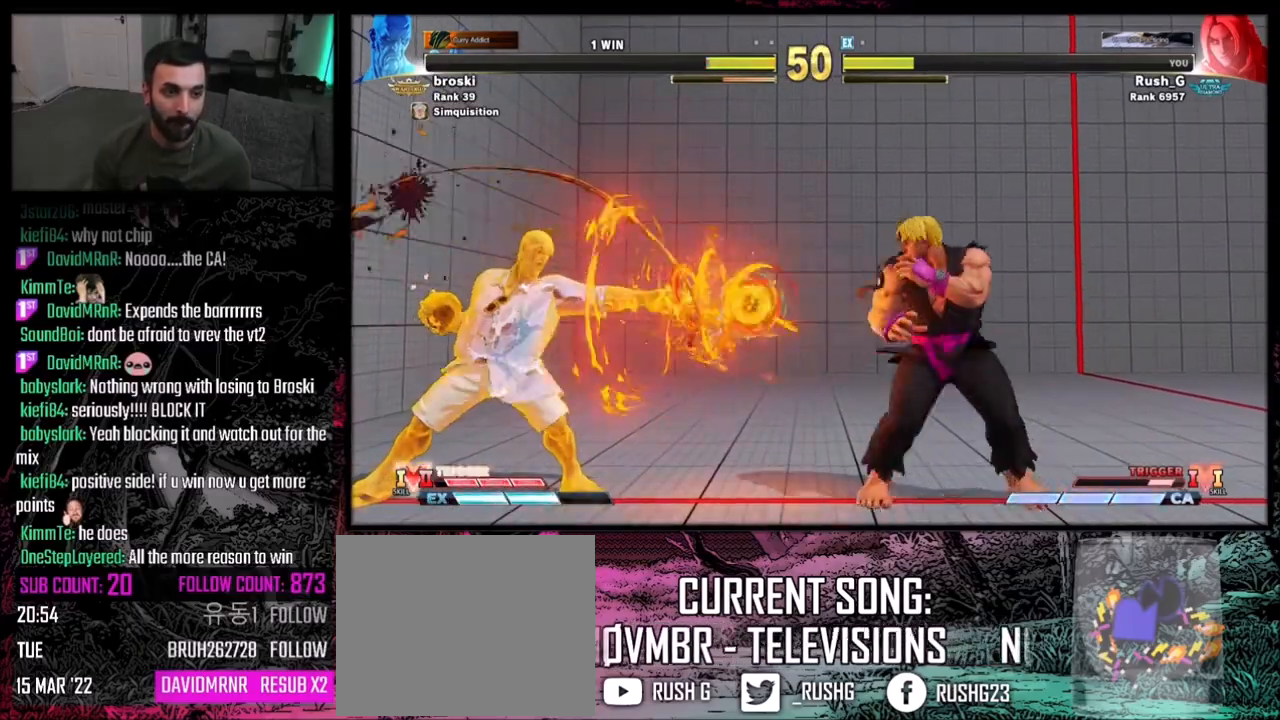
{"buttons": ["R2", "DPAD_LEFT"], "events": [[33, "DPAD_LEFT", "down"], [67, "DPAD_DOWN", "up"], [100, "CROSS", "down"], [100, "DPAD_LEFT", "up"], [167, "CROSS", "up"], [467, "DPAD_LEFT", "down"], [501, "R2", "down"]]}
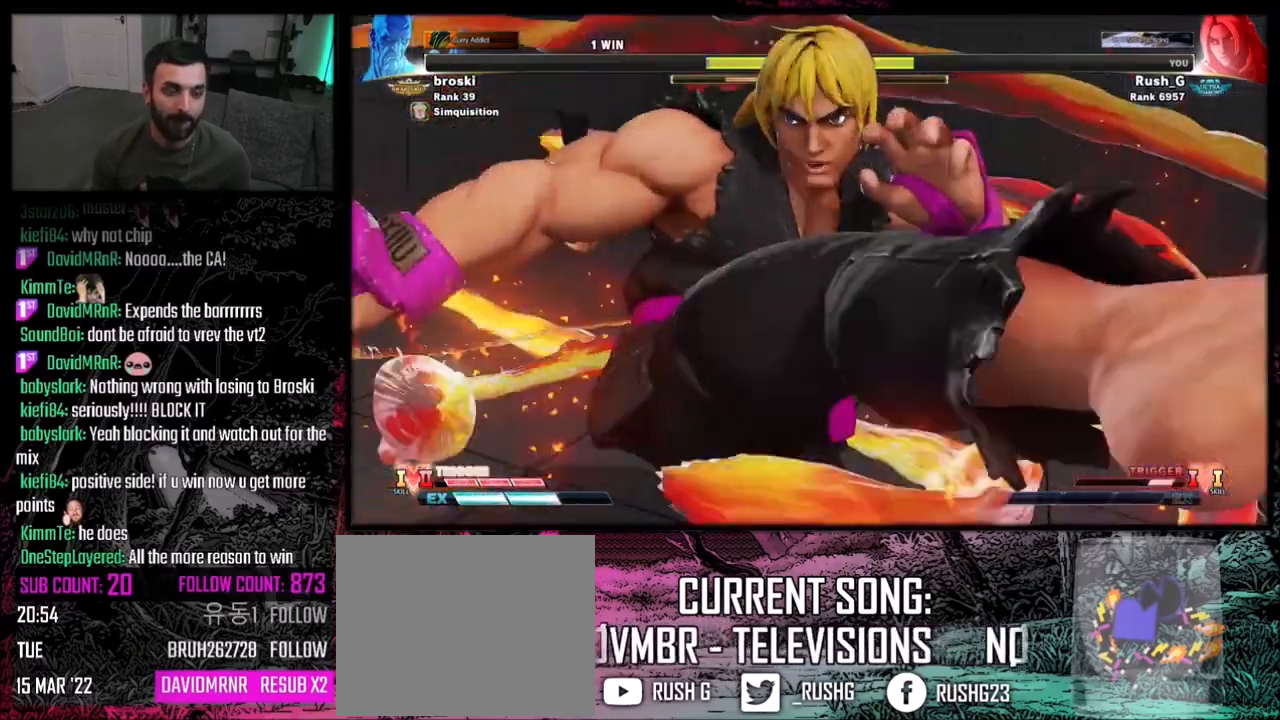
{"buttons": ["CIRCLE", "R1", "R2", "DPAD_LEFT"], "events": [[33, "R1", "down"], [66, "DPAD_LEFT", "up"], [166, "DPAD_LEFT", "down"], [200, "R2", "up"], [267, "DPAD_LEFT", "up"], [300, "DPAD_LEFT", "down"], [300, "R1", "up"], [333, "CIRCLE", "down"], [333, "TRIANGLE", "down"], [400, "DPAD_LEFT", "up"], [400, "TRIANGLE", "up"], [433, "DPAD_LEFT", "down"], [433, "R2", "down"], [500, "R1", "down"]]}
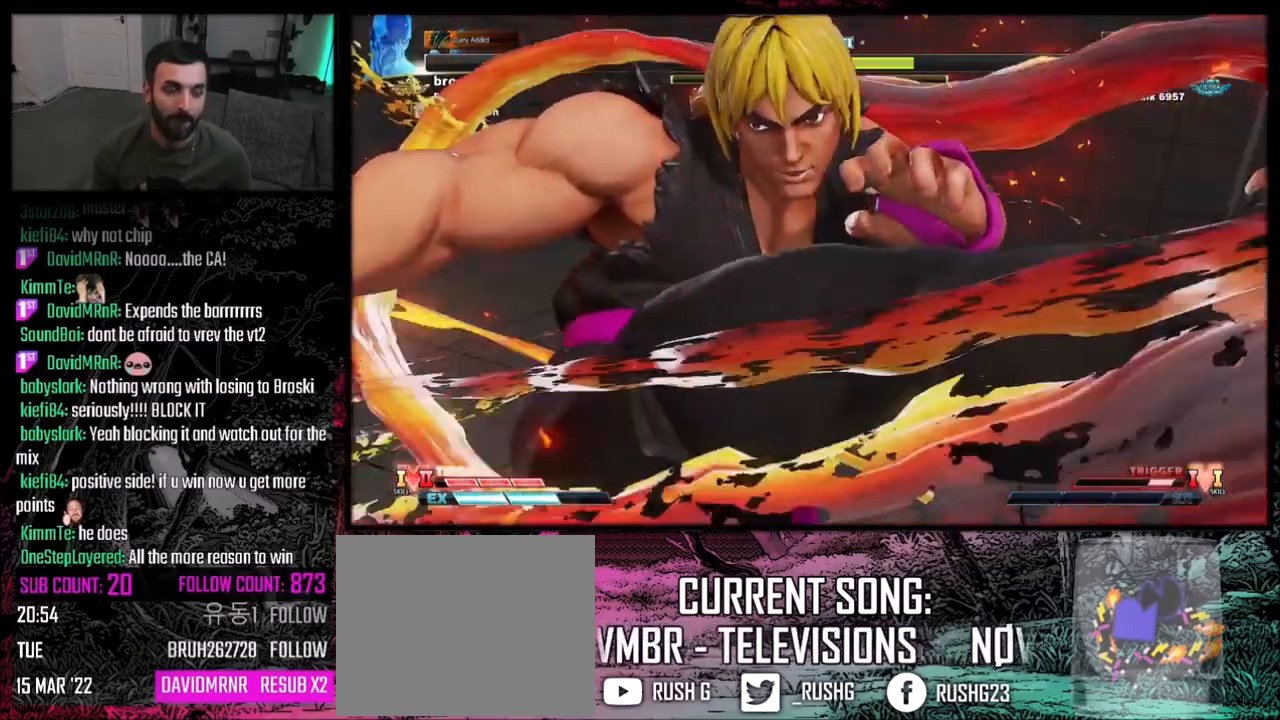
{"buttons": ["R1"], "events": [[33, "CIRCLE", "up"], [33, "DPAD_LEFT", "up"], [33, "R2", "up"], [67, "DPAD_LEFT", "down"], [134, "TRIANGLE", "down"], [167, "DPAD_LEFT", "up"], [167, "R1", "up"], [200, "DPAD_LEFT", "down"], [234, "CIRCLE", "down"], [234, "DPAD_UP", "down"], [267, "TRIANGLE", "up"], [300, "DPAD_LEFT", "up"], [300, "DPAD_UP", "up"], [334, "DPAD_LEFT", "down"], [334, "R2", "down"], [401, "R1", "down"], [434, "CIRCLE", "up"], [434, "R2", "up"], [467, "DPAD_LEFT", "up"]]}
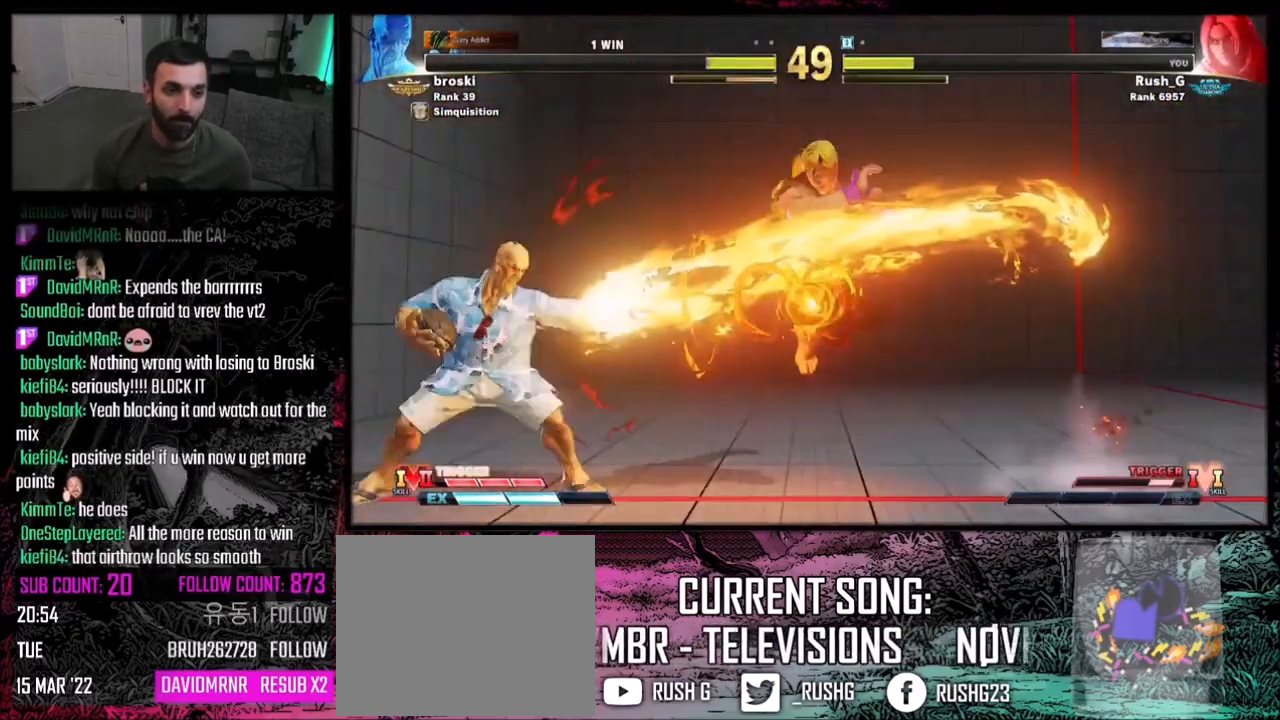
{"buttons": [], "events": [[33, "R1", "up"], [33, "TRIANGLE", "down"], [133, "CIRCLE", "down"], [200, "TRIANGLE", "up"], [267, "CIRCLE", "up"]]}